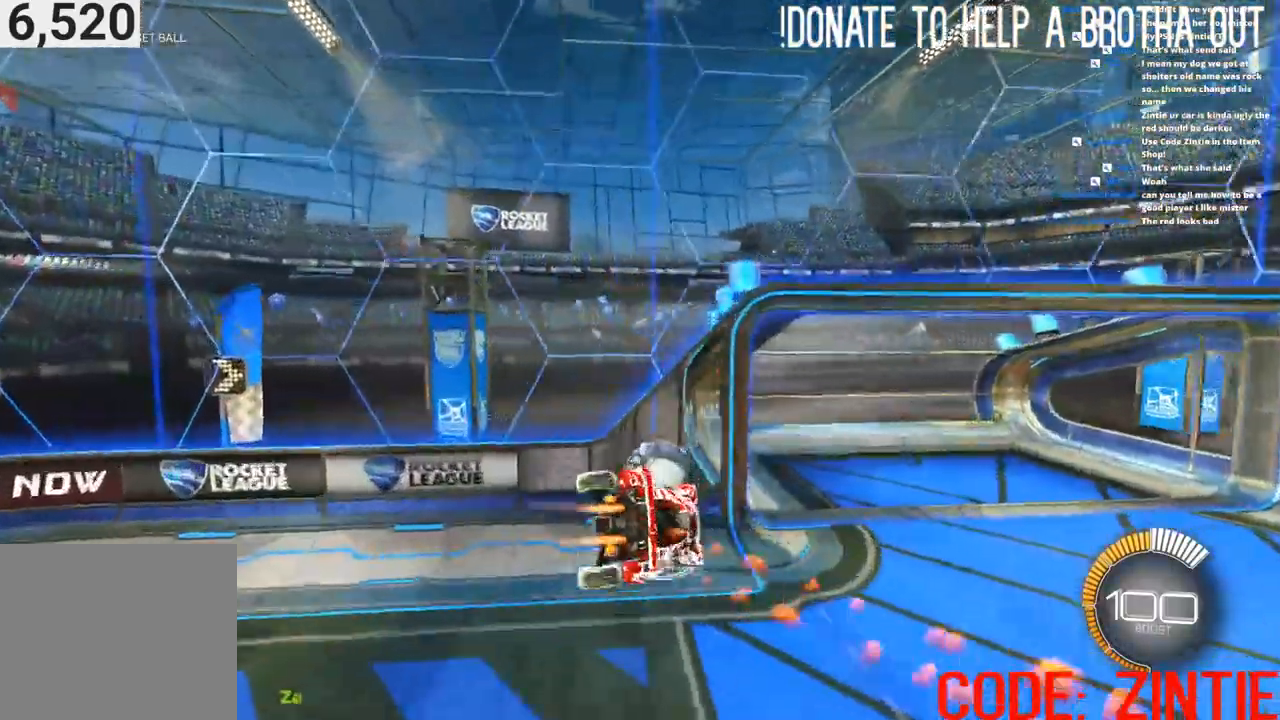
Gameplay with a controller (PlayStation layout); each line is a JSON object with the inputs held at the frame after it. "events" lists button and stick changes between this image and that frame as [ms after this image, input, new state], when the widget could be followed in between.
{"buttons": ["CIRCLE", "R2"], "left_stick": "up-right", "right_stick": "center", "events": [[83, "left_stick", "down-left"], [167, "left_stick", "center"], [333, "left_stick", "up-right"]]}
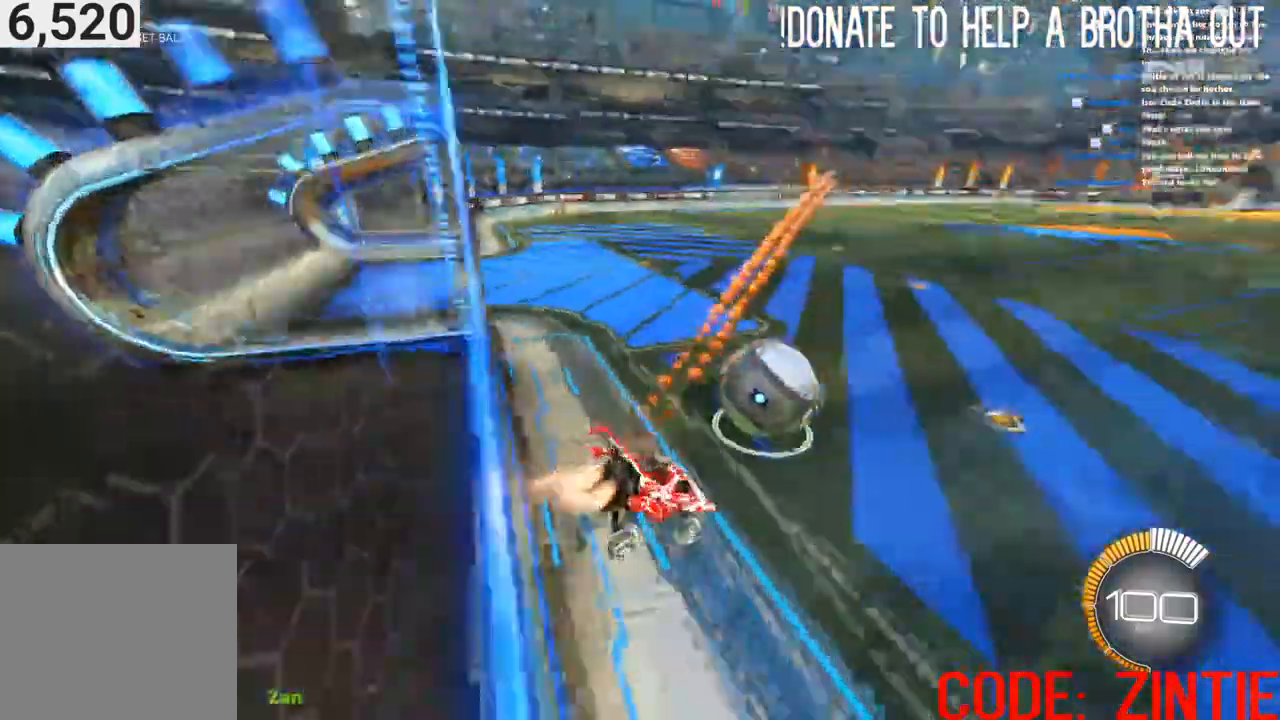
{"buttons": ["CIRCLE", "R2"], "left_stick": "center", "right_stick": "center", "events": [[67, "L1", "down"], [283, "left_stick", "center"], [317, "L1", "up"]]}
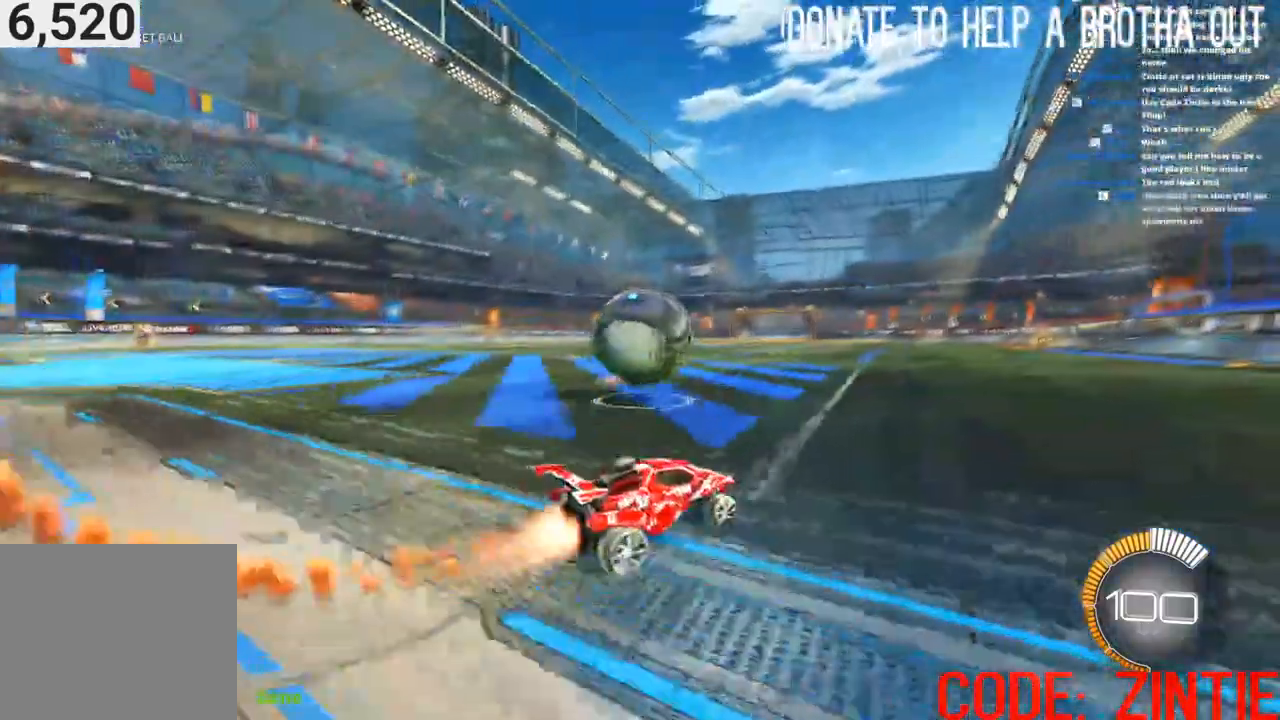
{"buttons": ["L2"], "left_stick": "left", "right_stick": "center", "events": [[183, "CIRCLE", "up"], [200, "R2", "up"], [200, "left_stick", "left"], [300, "TRIANGLE", "down"], [300, "left_stick", "center"], [383, "TRIANGLE", "up"], [450, "left_stick", "left"], [467, "L2", "down"]]}
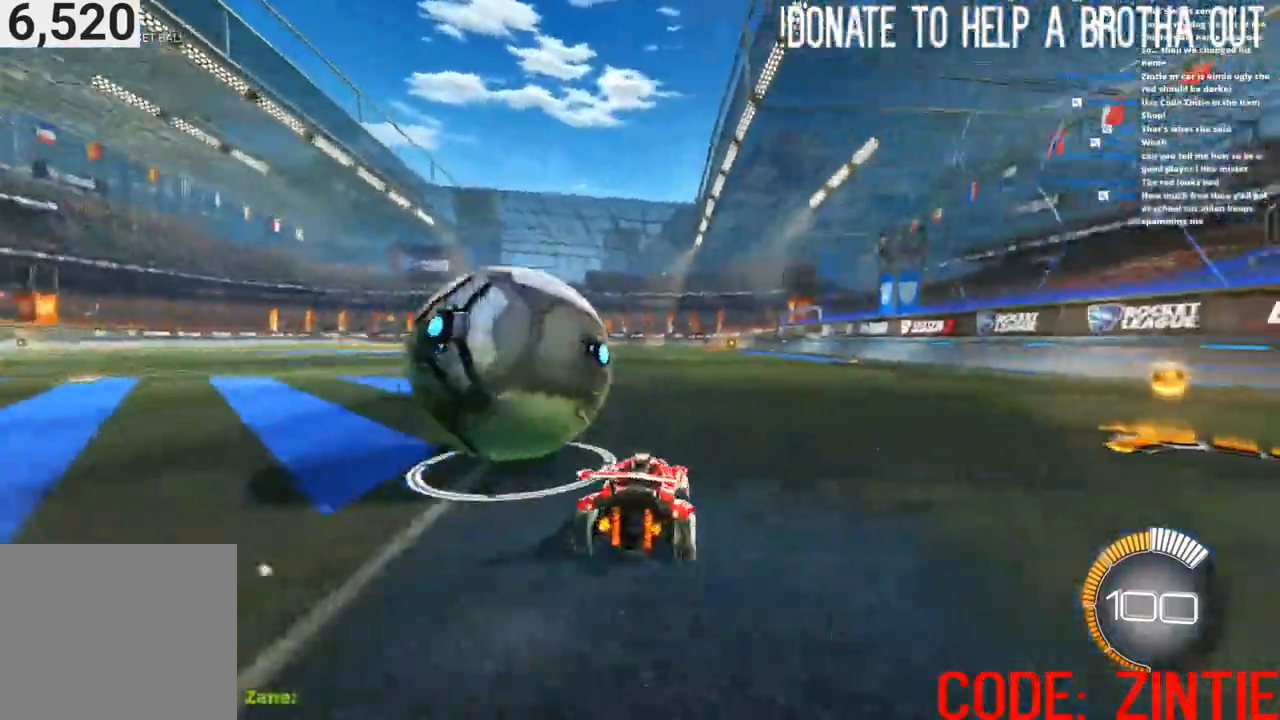
{"buttons": ["R2"], "left_stick": "center", "right_stick": "center", "events": [[33, "L2", "up"], [33, "left_stick", "center"], [50, "R2", "down"], [83, "CIRCLE", "down"], [367, "left_stick", "left"], [467, "left_stick", "center"], [483, "CIRCLE", "up"]]}
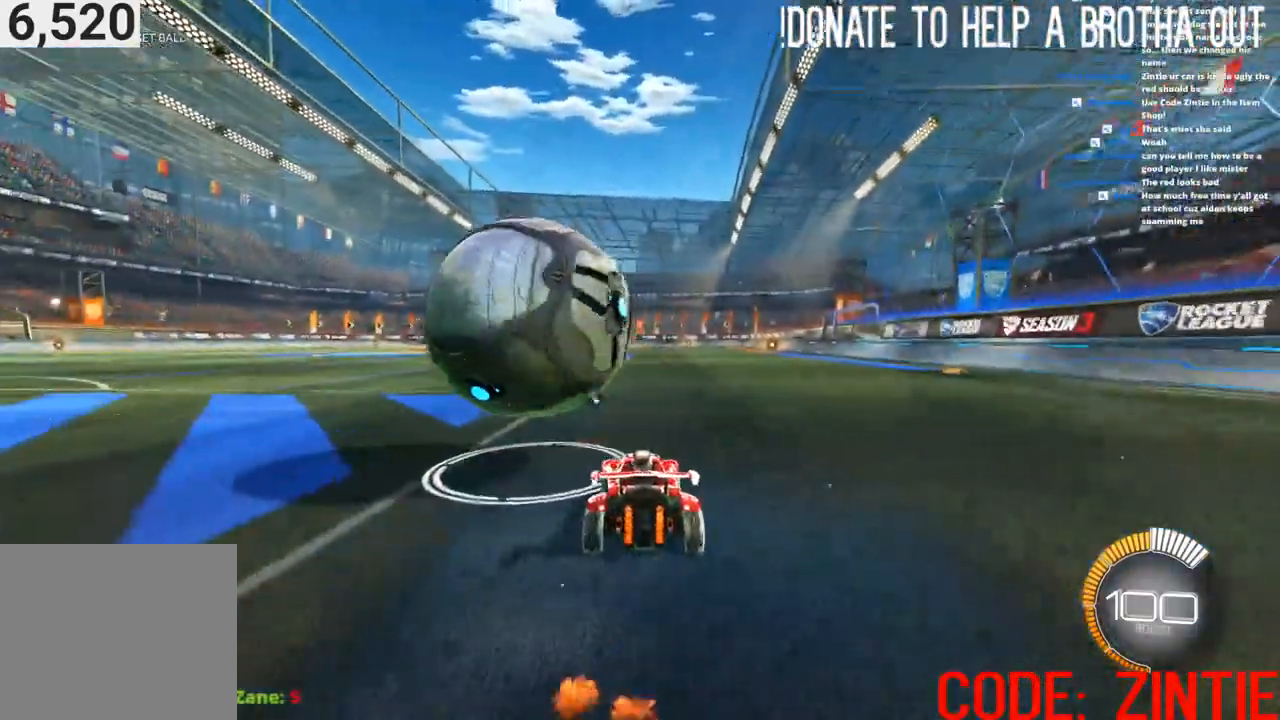
{"buttons": ["R2"], "left_stick": "center", "right_stick": "center", "events": [[67, "left_stick", "left"], [183, "left_stick", "center"]]}
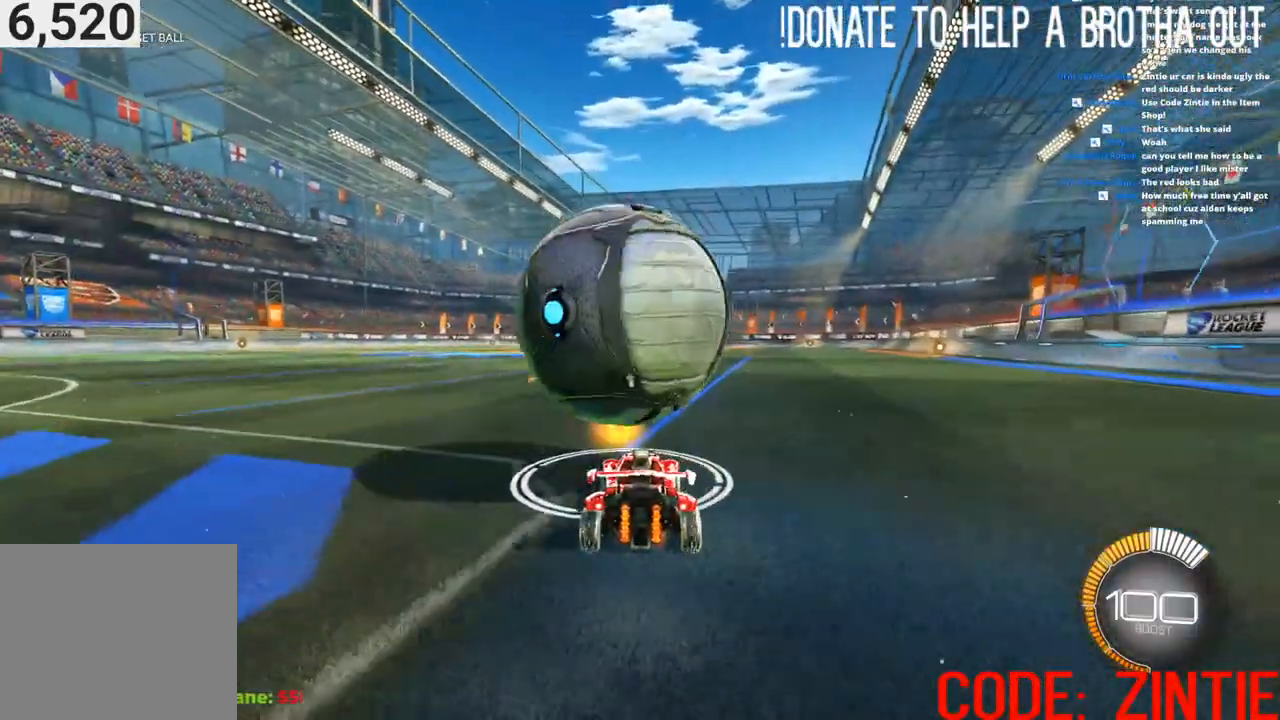
{"buttons": ["CIRCLE", "R2"], "left_stick": "center", "right_stick": "center", "events": [[17, "left_stick", "right"], [100, "left_stick", "center"], [183, "CIRCLE", "down"]]}
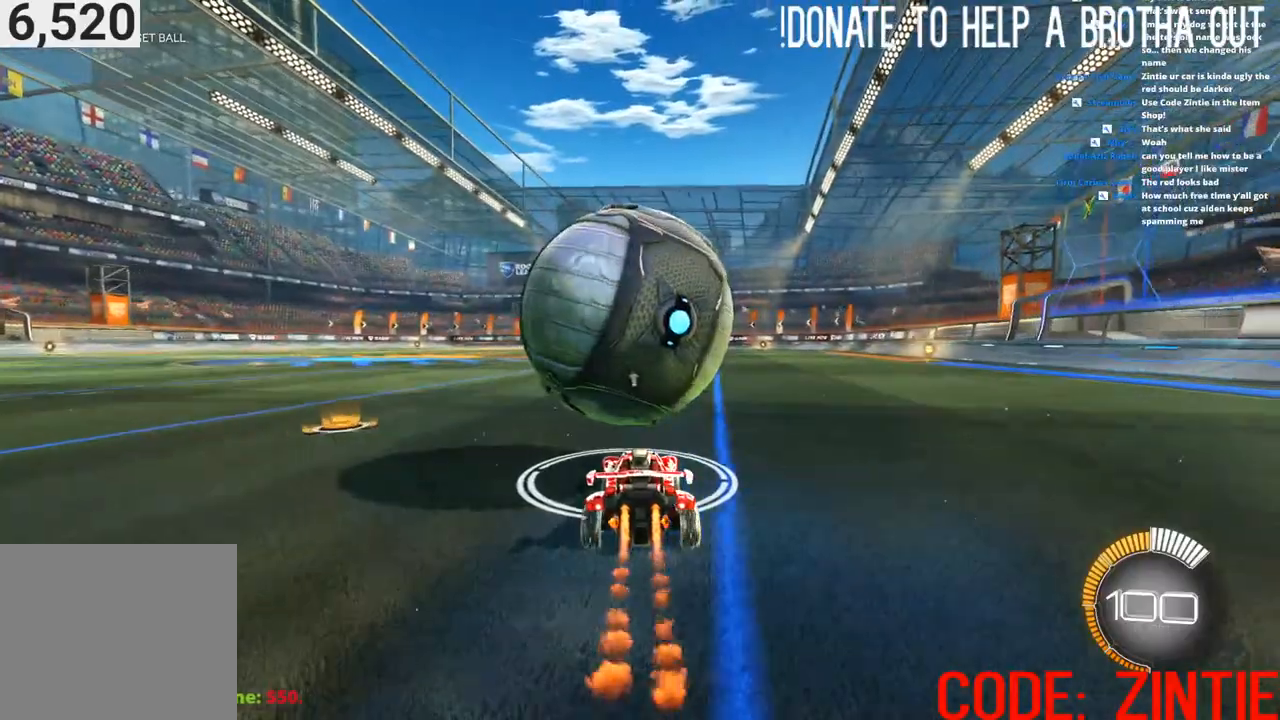
{"buttons": ["R2"], "left_stick": "right", "right_stick": "center", "events": [[33, "CIRCLE", "up"], [50, "CROSS", "down"], [50, "left_stick", "right"], [200, "CIRCLE", "down"], [367, "CIRCLE", "up"], [450, "CROSS", "up"]]}
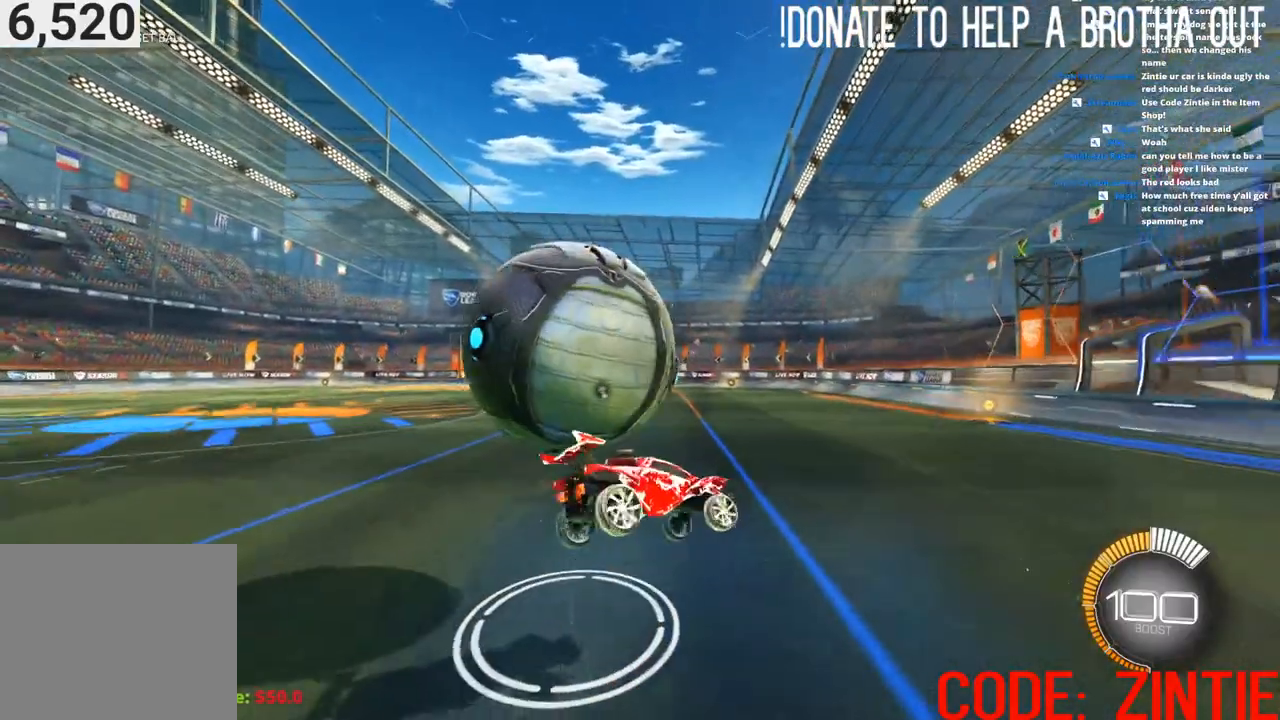
{"buttons": ["CIRCLE", "R1", "R2"], "left_stick": "up", "right_stick": "center", "events": [[100, "left_stick", "down-right"], [183, "CROSS", "down"], [300, "left_stick", "down"], [317, "R1", "down"], [417, "CIRCLE", "down"], [433, "CROSS", "up"], [450, "left_stick", "up"]]}
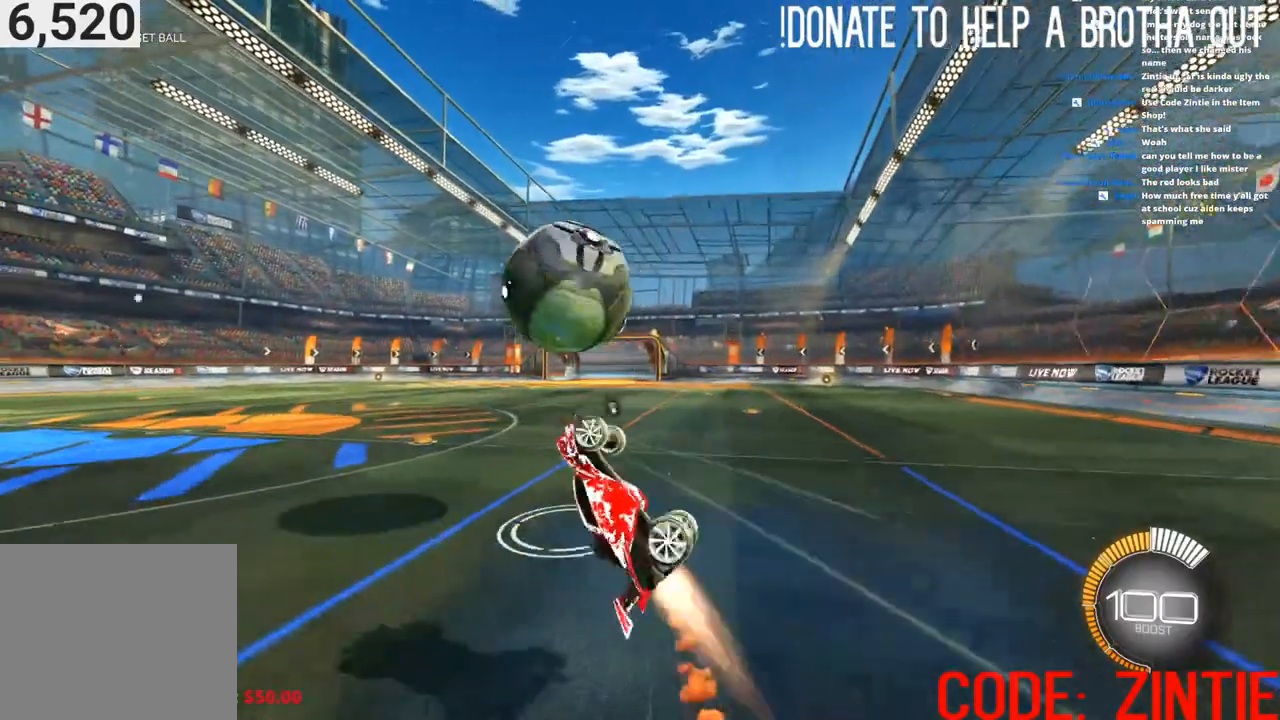
{"buttons": ["L1", "R2"], "left_stick": "up-right", "right_stick": "center", "events": [[417, "left_stick", "up-right"], [450, "L1", "down"], [483, "R1", "up"], [500, "CIRCLE", "up"]]}
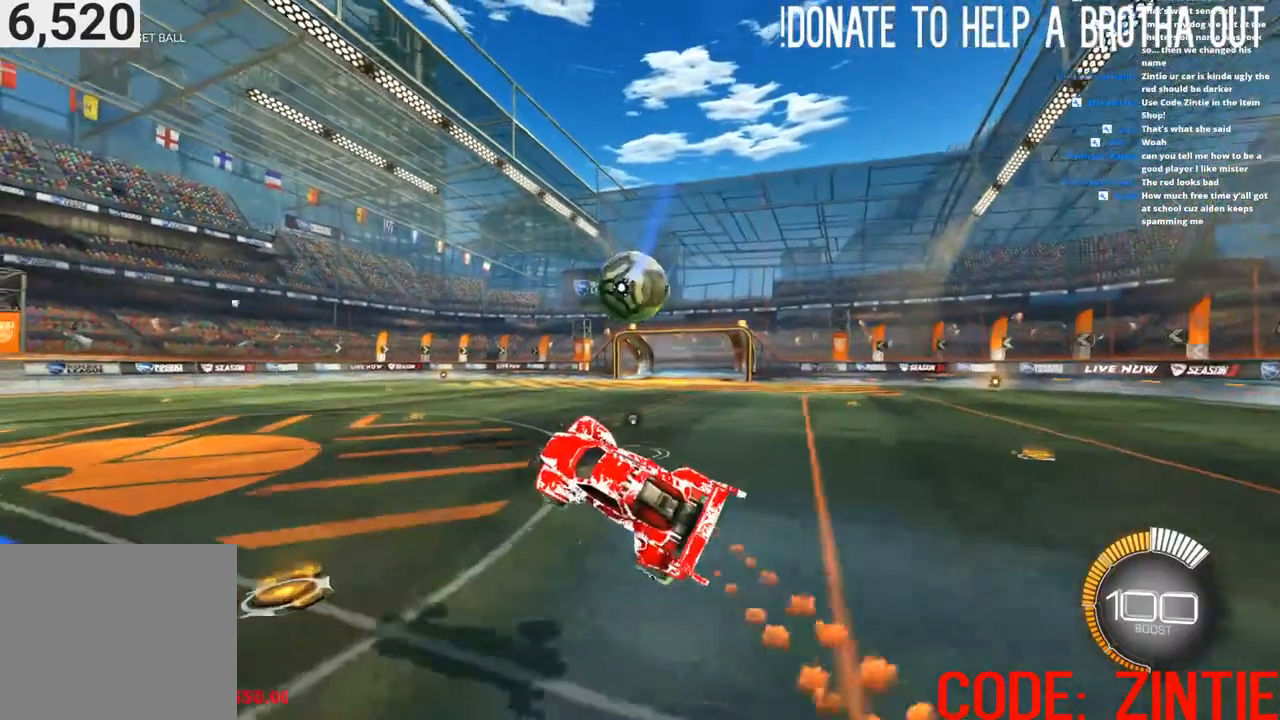
{"buttons": ["R2"], "left_stick": "center", "right_stick": "center", "events": [[67, "L1", "up"], [467, "left_stick", "center"]]}
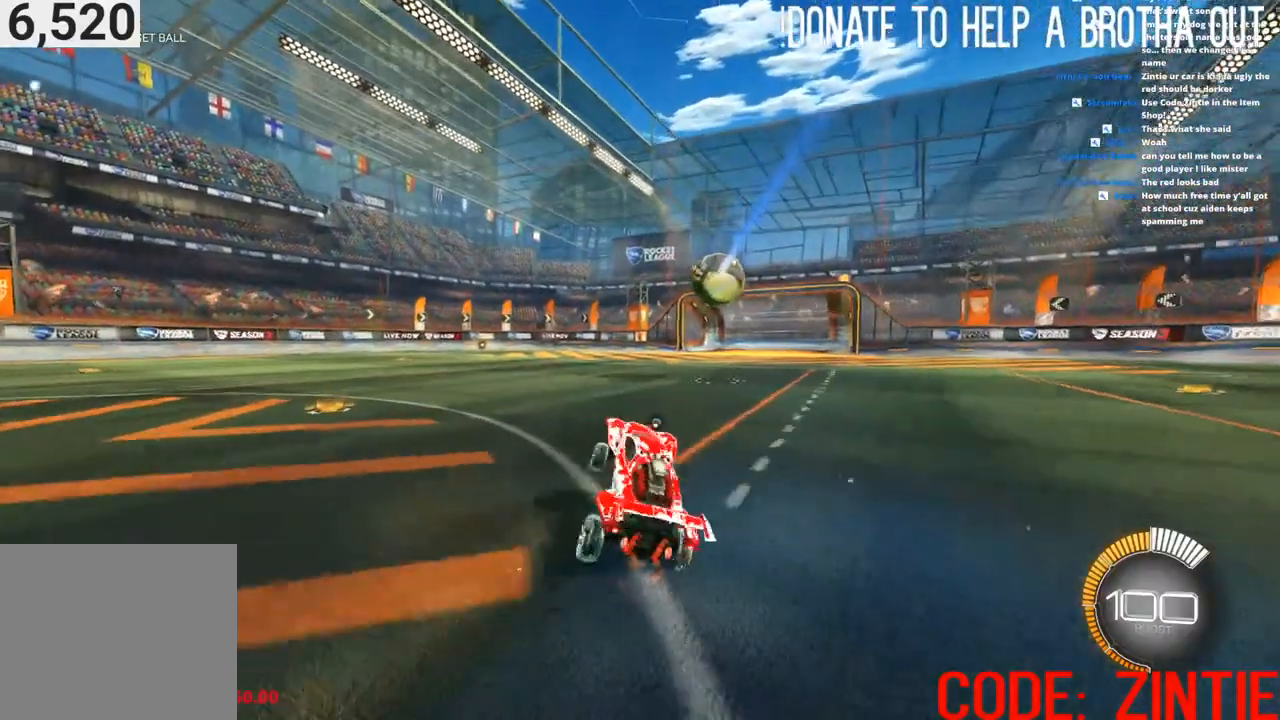
{"buttons": ["R2"], "left_stick": "center", "right_stick": "center", "events": [[167, "R3", "down"], [267, "R3", "up"]]}
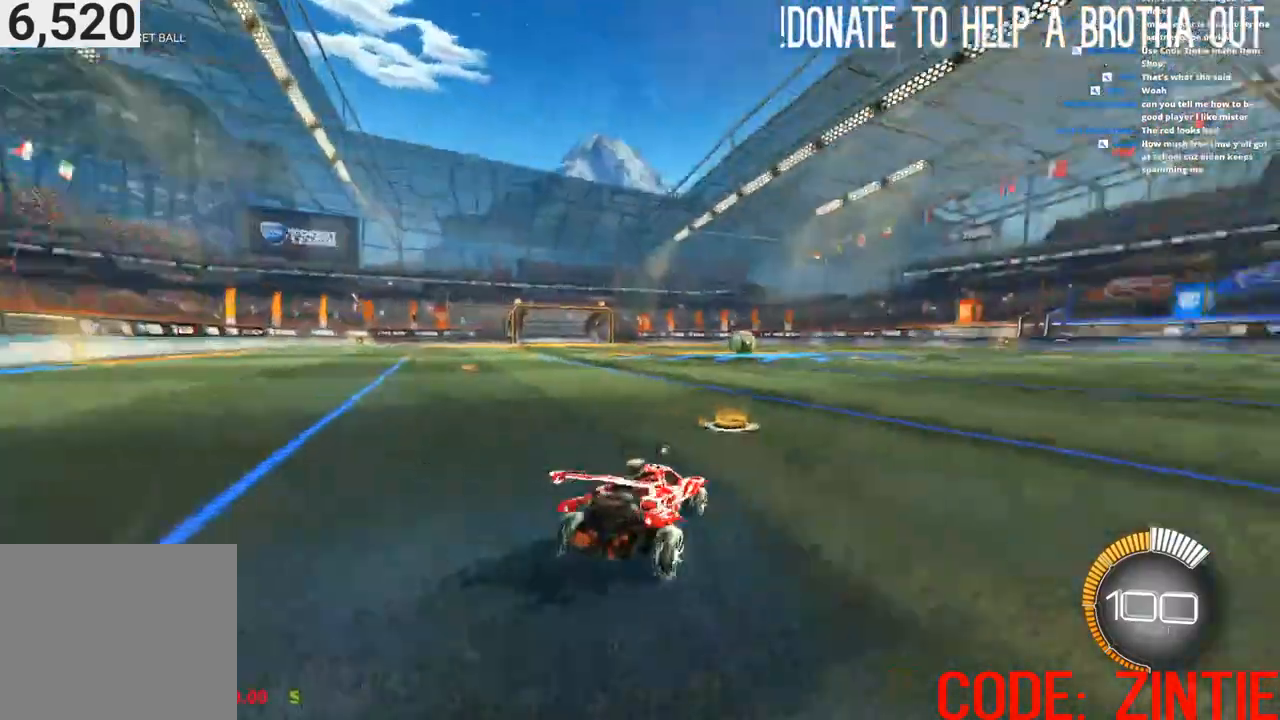
{"buttons": ["R2"], "left_stick": "center", "right_stick": "center", "events": []}
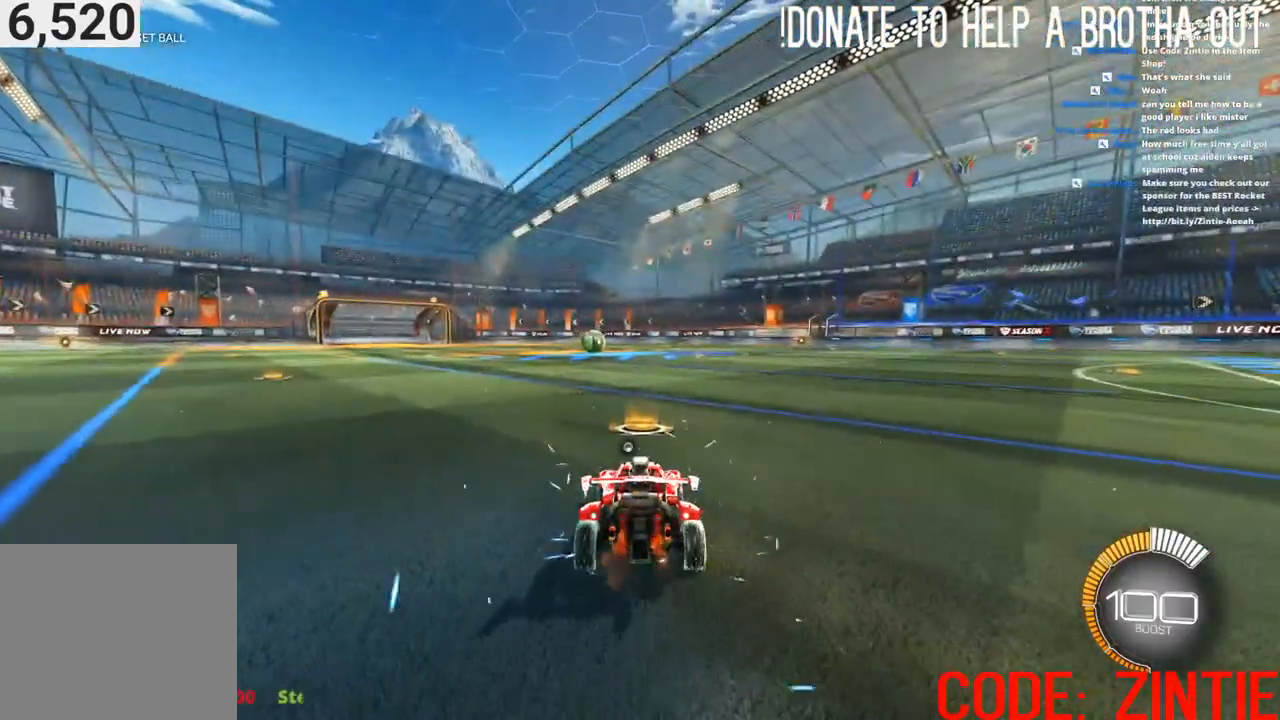
{"buttons": ["R2"], "left_stick": "center", "right_stick": "center", "events": []}
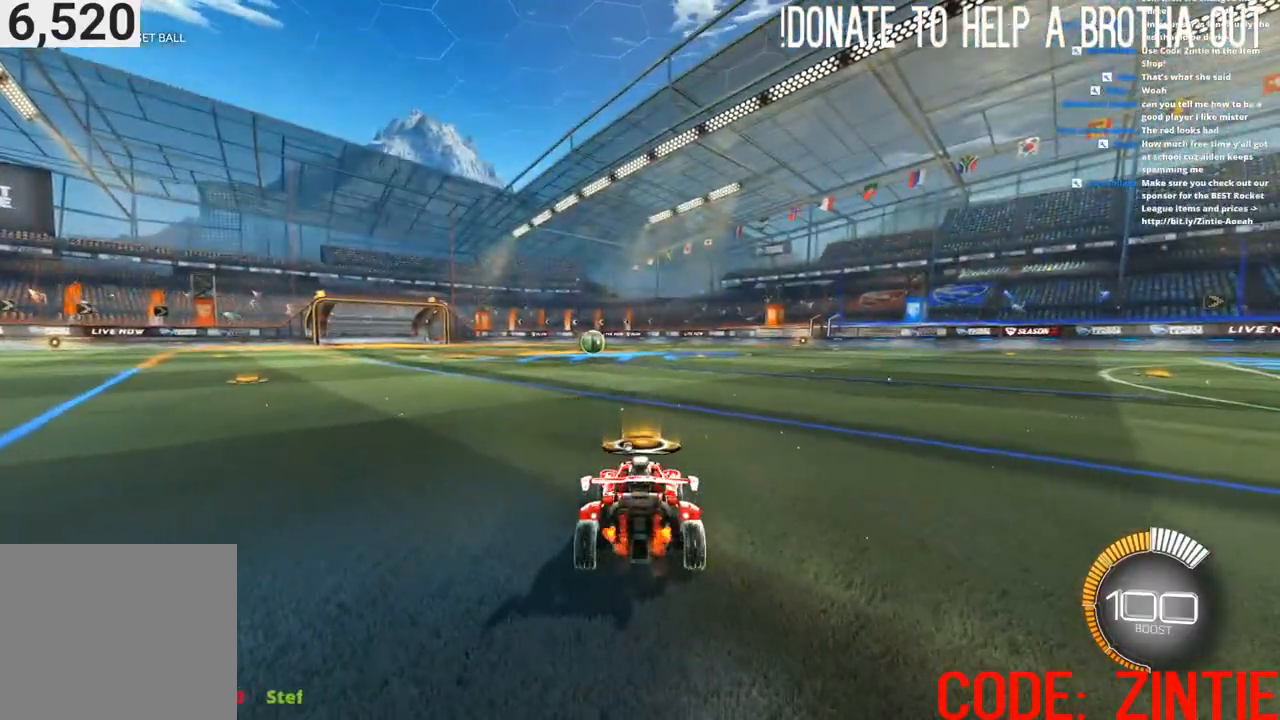
{"buttons": ["R2"], "left_stick": "center", "right_stick": "center", "events": []}
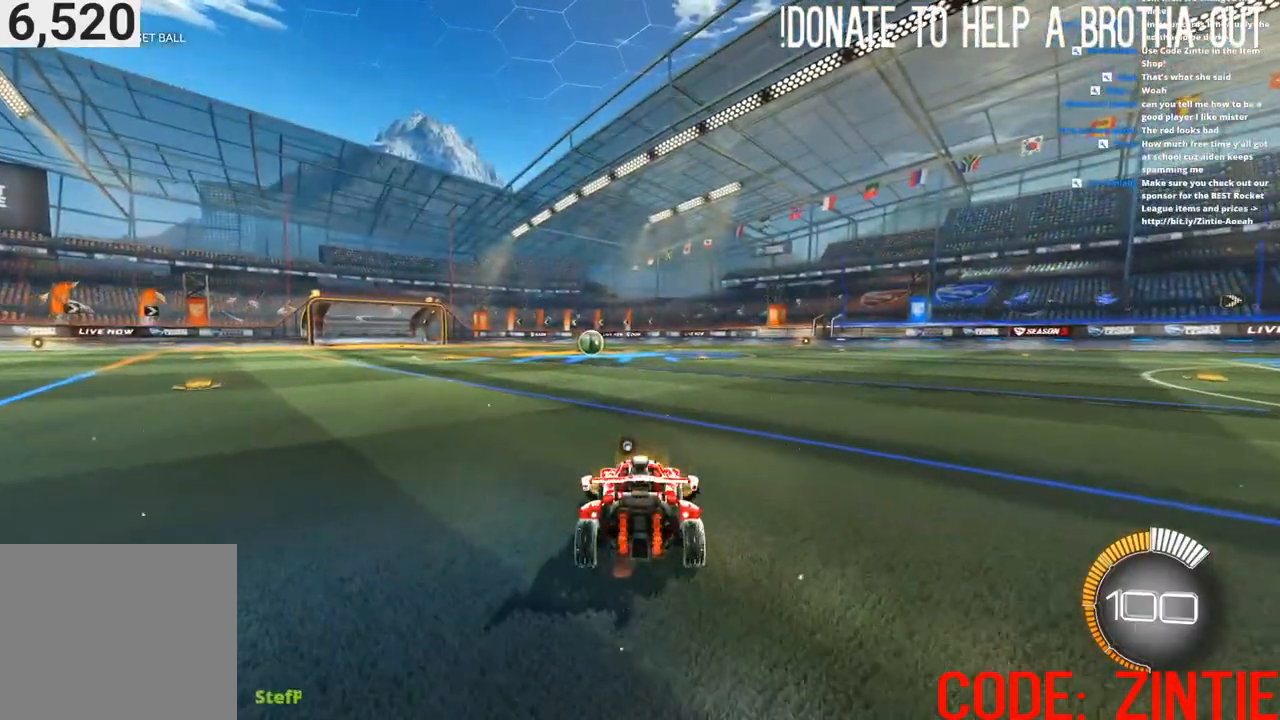
{"buttons": ["CIRCLE", "R2"], "left_stick": "center", "right_stick": "center", "events": [[33, "TRIANGLE", "down"], [167, "TRIANGLE", "up"], [250, "CIRCLE", "down"]]}
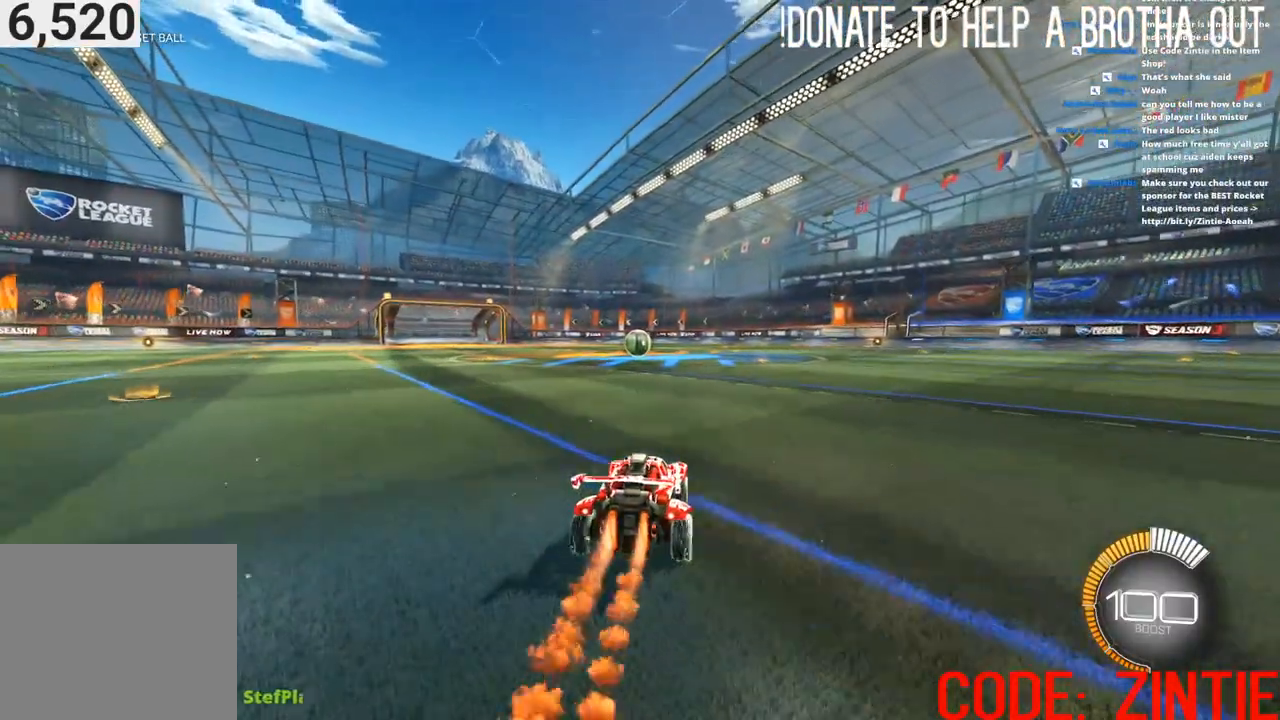
{"buttons": ["CIRCLE", "R2"], "left_stick": "center", "right_stick": "center", "events": [[33, "left_stick", "left"], [183, "left_stick", "center"]]}
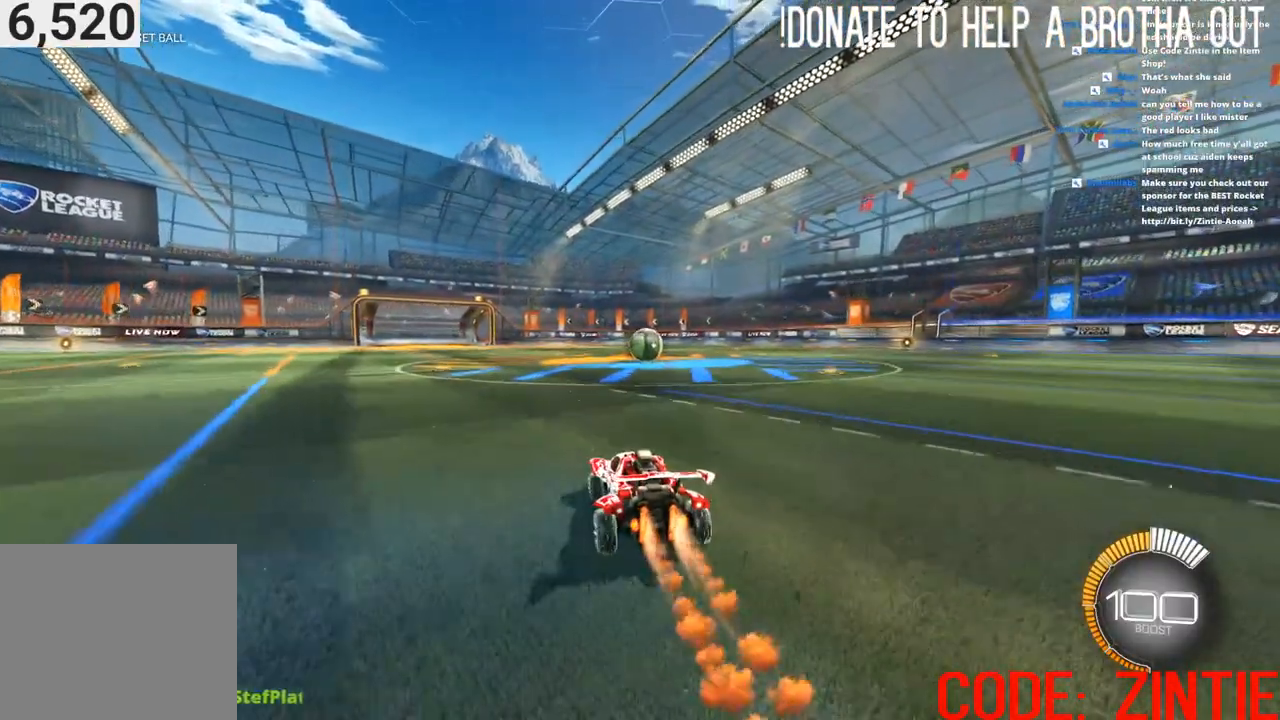
{"buttons": [], "left_stick": "center", "right_stick": "center", "events": [[233, "CIRCLE", "up"], [333, "R2", "up"]]}
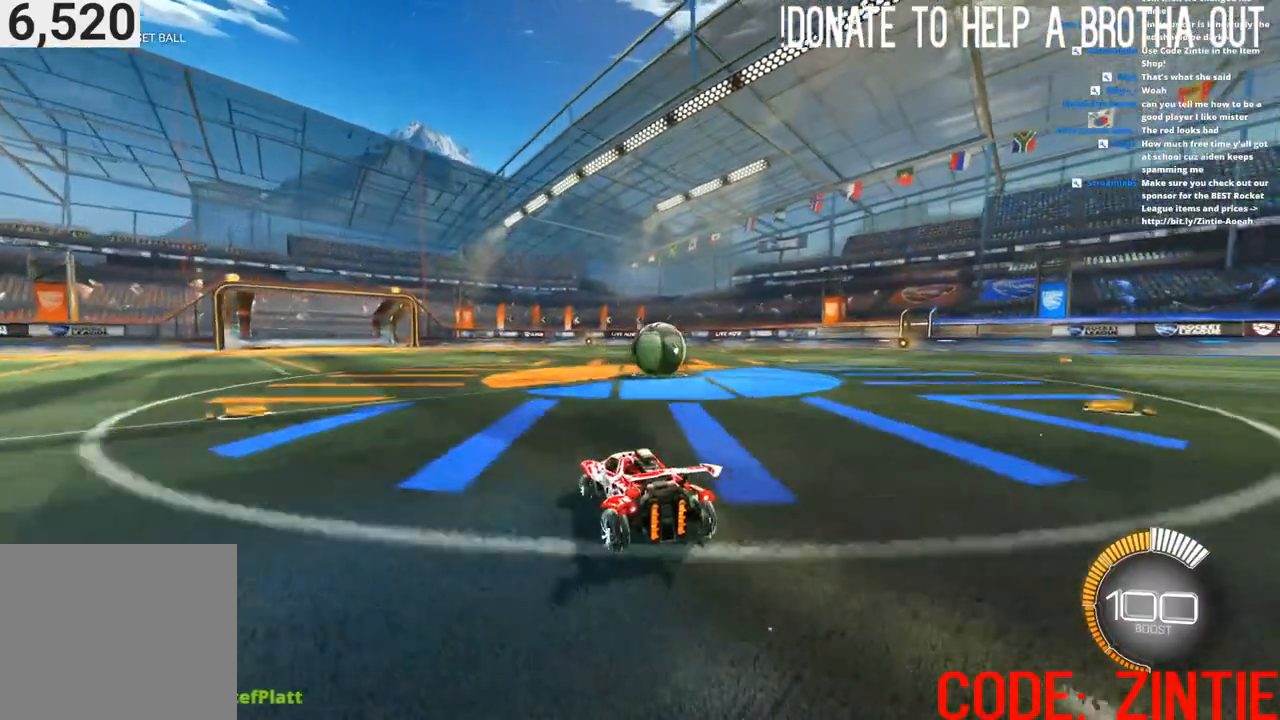
{"buttons": ["R2"], "left_stick": "center", "right_stick": "center", "events": [[33, "left_stick", "right"], [50, "L2", "down"], [150, "left_stick", "center"], [167, "L2", "up"], [267, "left_stick", "right"], [283, "R2", "down"], [400, "left_stick", "center"]]}
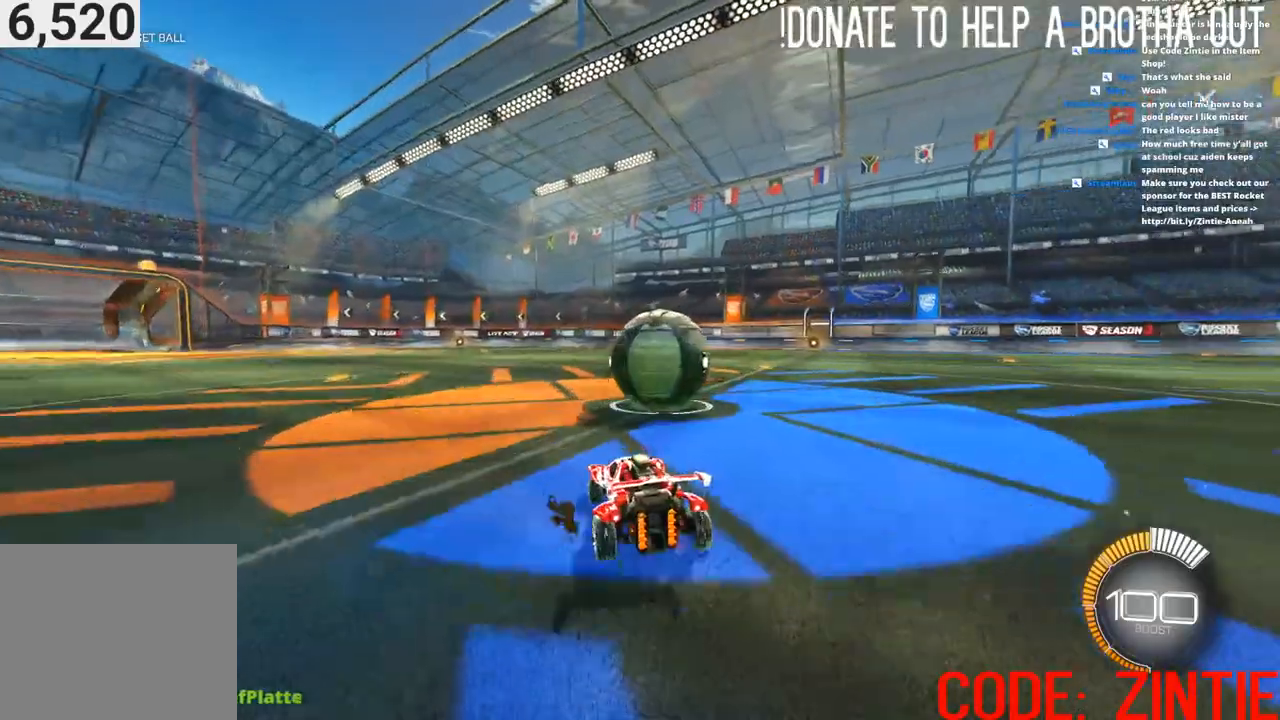
{"buttons": ["CIRCLE", "L1", "R2"], "left_stick": "right", "right_stick": "center", "events": [[83, "left_stick", "right"], [117, "CROSS", "down"], [117, "L1", "down"], [300, "R1", "down"], [367, "CIRCLE", "down"], [367, "CROSS", "up"], [367, "R1", "up"]]}
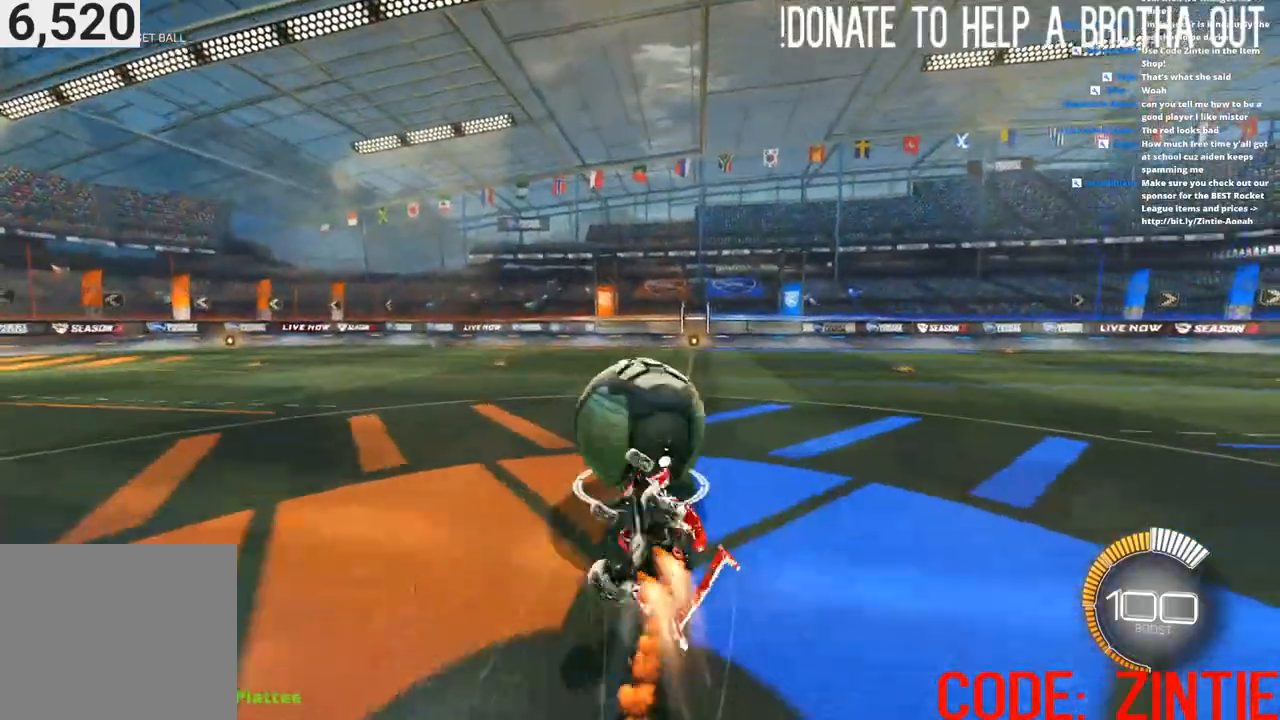
{"buttons": ["CIRCLE", "R2"], "left_stick": "center", "right_stick": "center", "events": [[300, "left_stick", "up-right"], [433, "L1", "up"], [500, "left_stick", "center"]]}
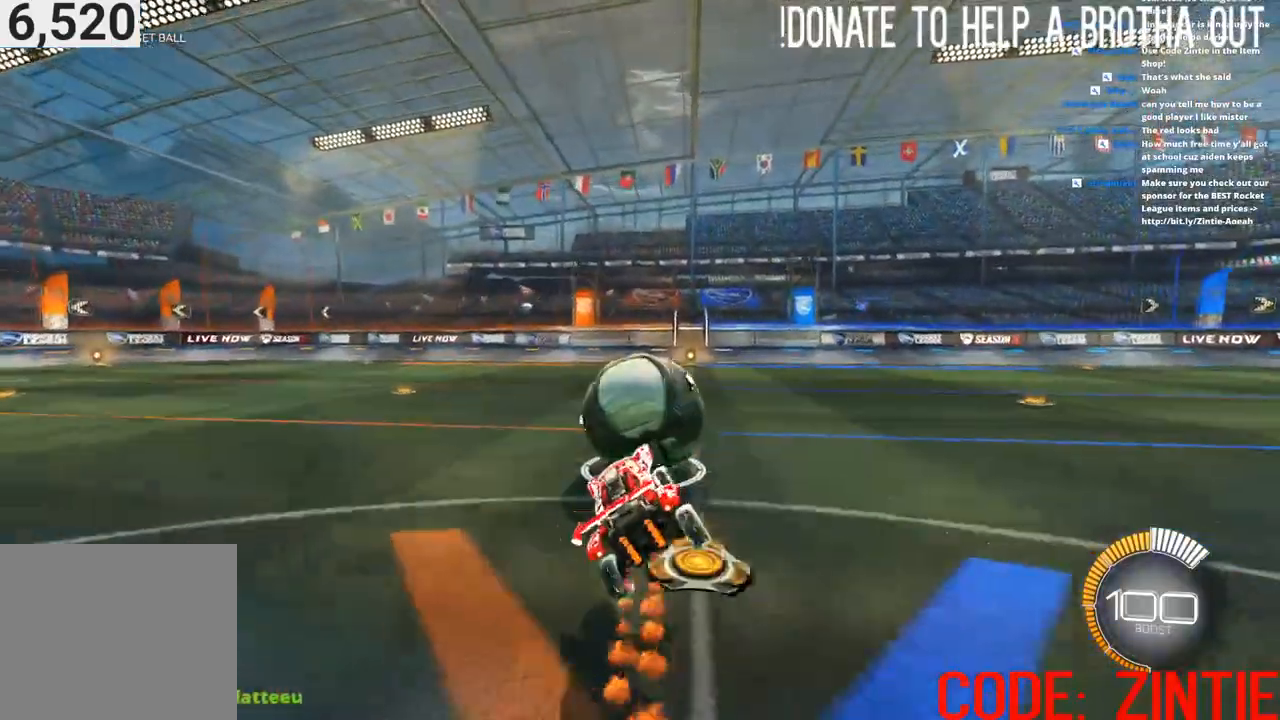
{"buttons": [], "left_stick": "center", "right_stick": "center", "events": [[17, "CIRCLE", "up"], [67, "left_stick", "right"], [83, "R2", "up"], [217, "left_stick", "center"]]}
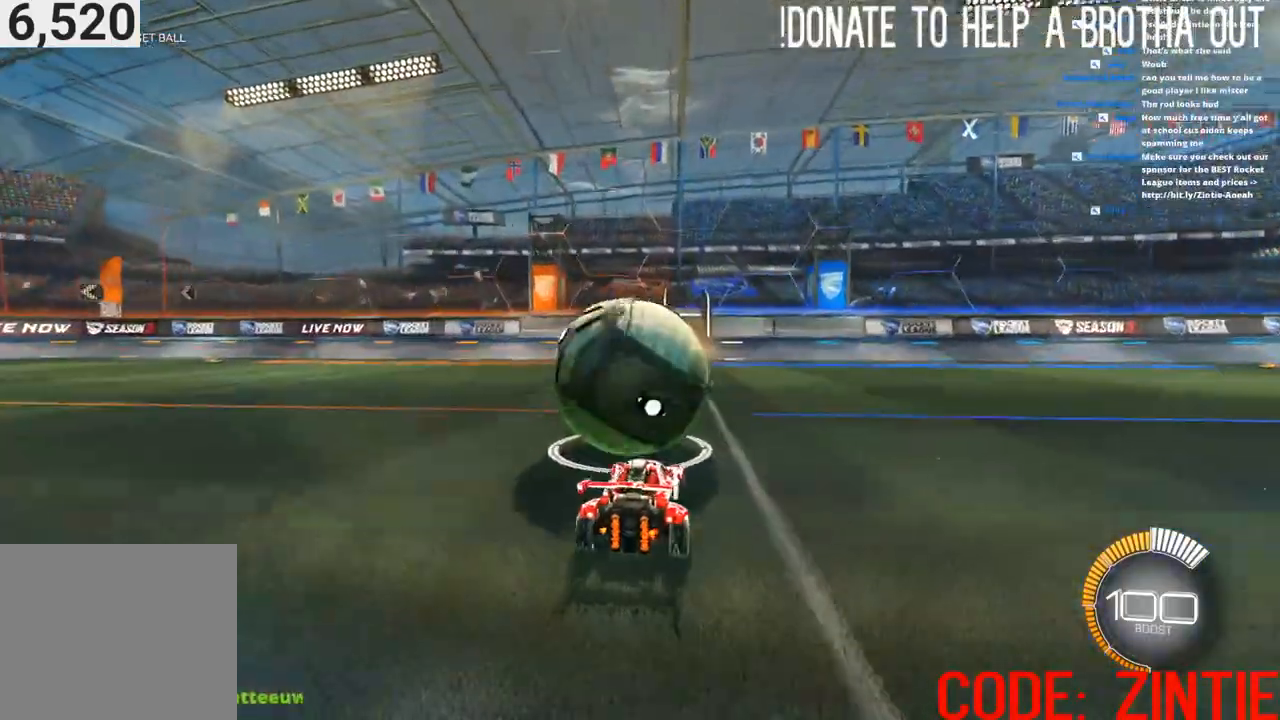
{"buttons": [], "left_stick": "center", "right_stick": "center", "events": [[167, "left_stick", "left"], [267, "left_stick", "center"], [283, "R2", "down"], [367, "R2", "up"]]}
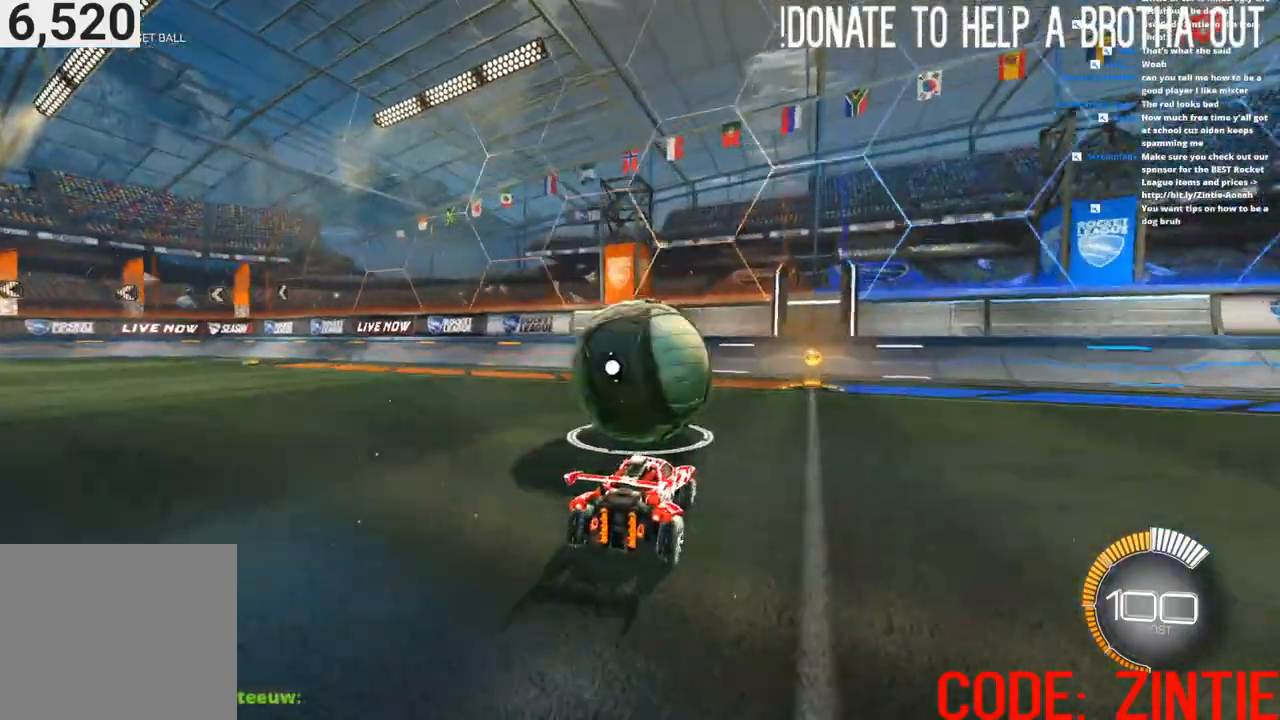
{"buttons": ["R2"], "left_stick": "center", "right_stick": "center", "events": [[250, "R2", "down"], [400, "CIRCLE", "down"], [483, "CIRCLE", "up"]]}
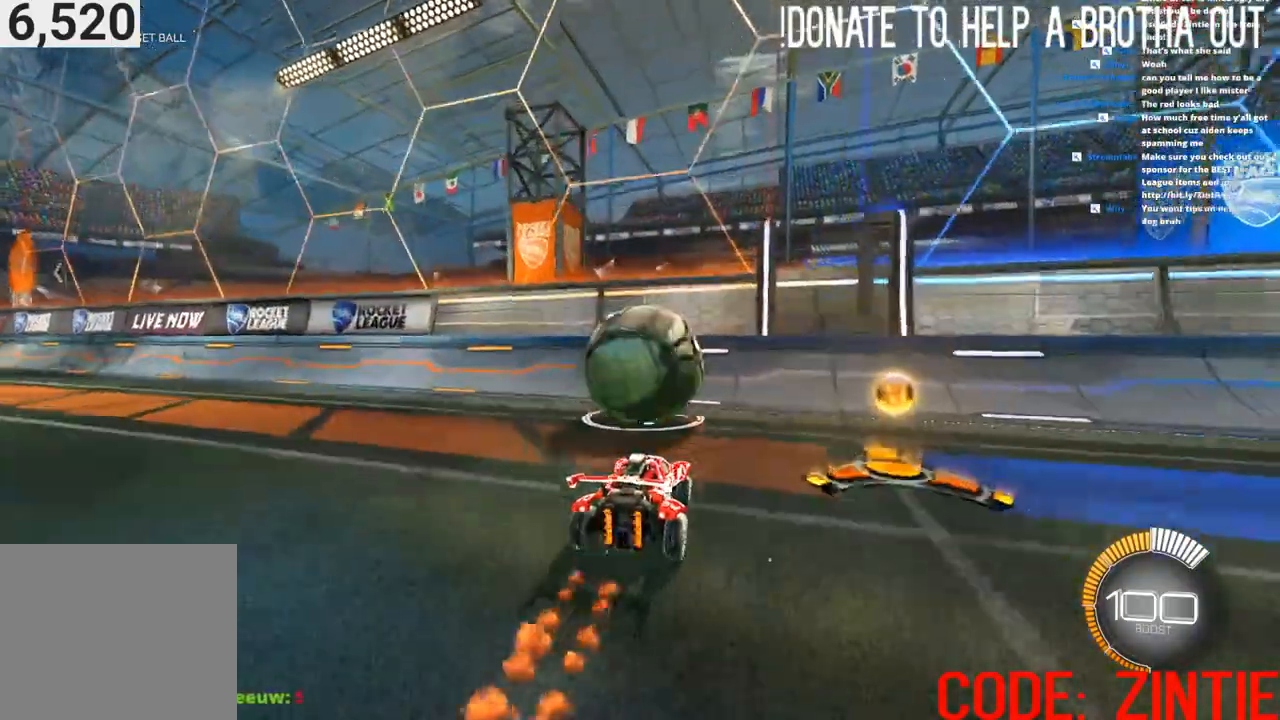
{"buttons": ["CIRCLE", "R2"], "left_stick": "center", "right_stick": "center", "events": [[200, "CIRCLE", "down"], [367, "CIRCLE", "up"], [417, "CIRCLE", "down"]]}
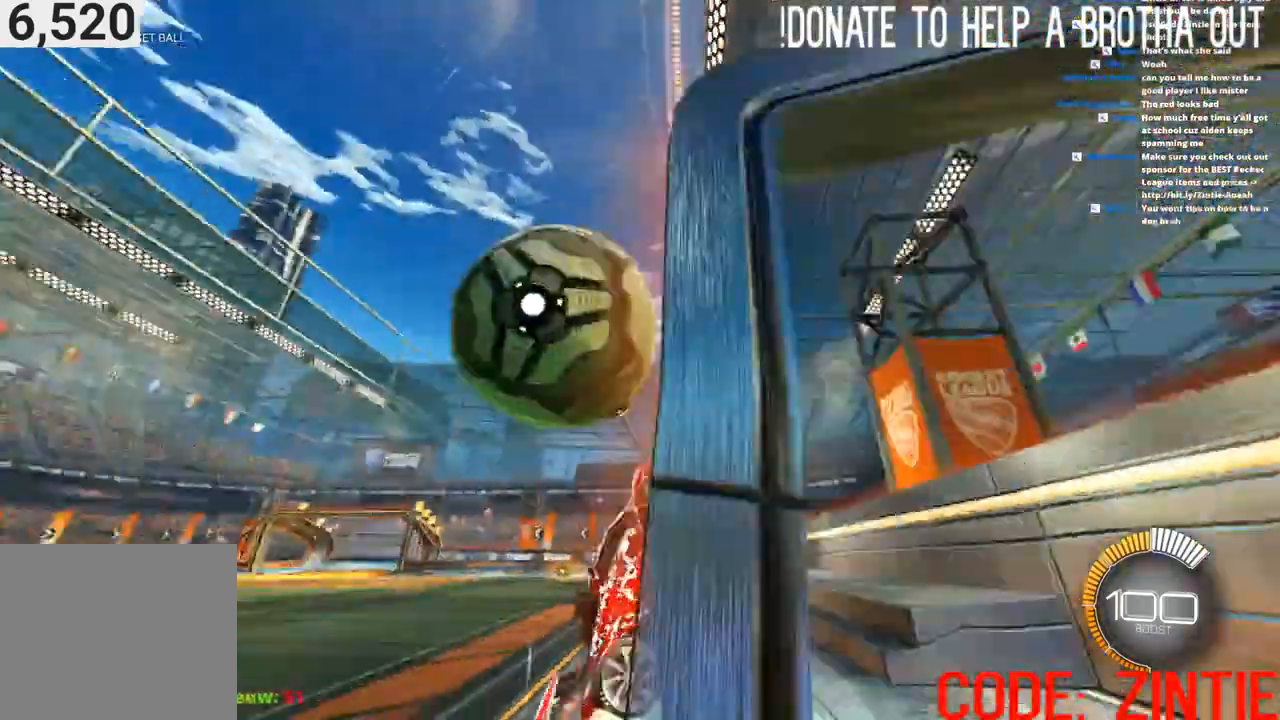
{"buttons": ["CROSS", "L1", "R2"], "left_stick": "right", "right_stick": "center", "events": [[67, "CIRCLE", "up"], [167, "left_stick", "down-left"], [183, "L2", "down"], [200, "CROSS", "down"], [267, "left_stick", "down-right"], [283, "L1", "down"], [317, "L2", "up"], [450, "left_stick", "right"]]}
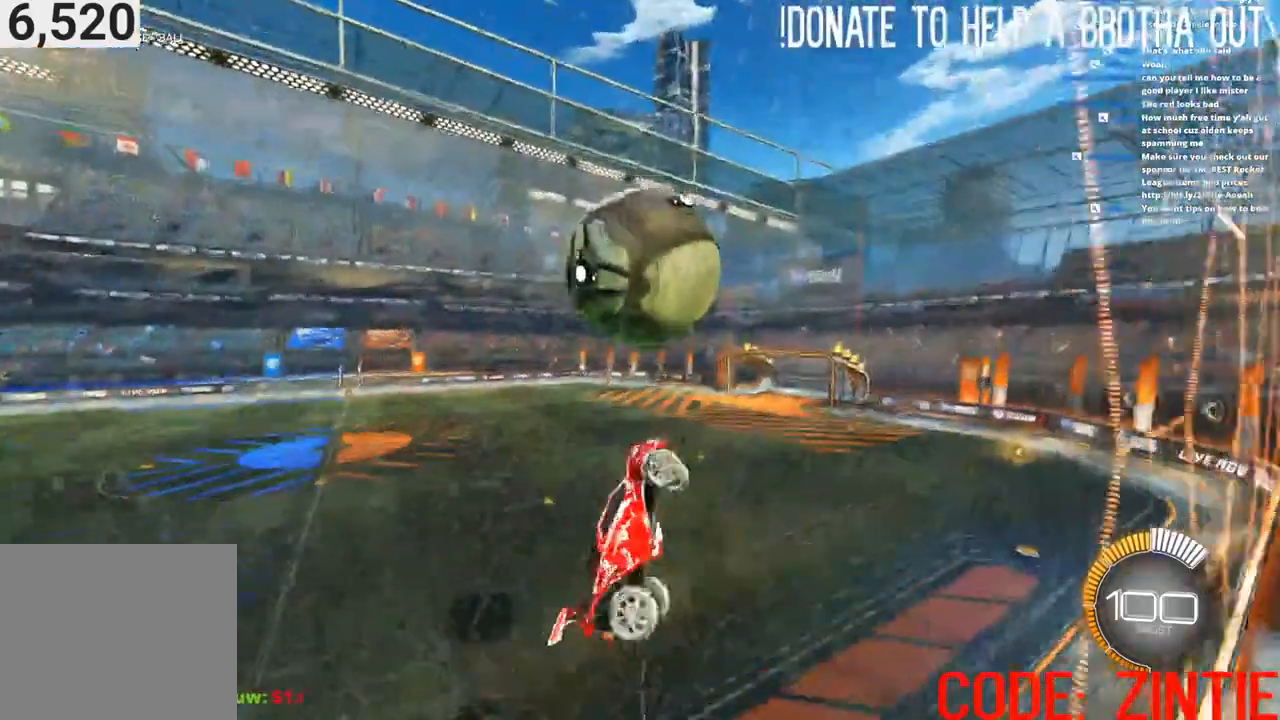
{"buttons": ["CROSS", "L1", "R2"], "left_stick": "right", "right_stick": "center", "events": [[67, "CIRCLE", "down"], [217, "CIRCLE", "up"], [233, "CROSS", "up"], [317, "CIRCLE", "down"], [450, "CIRCLE", "up"], [500, "CROSS", "down"]]}
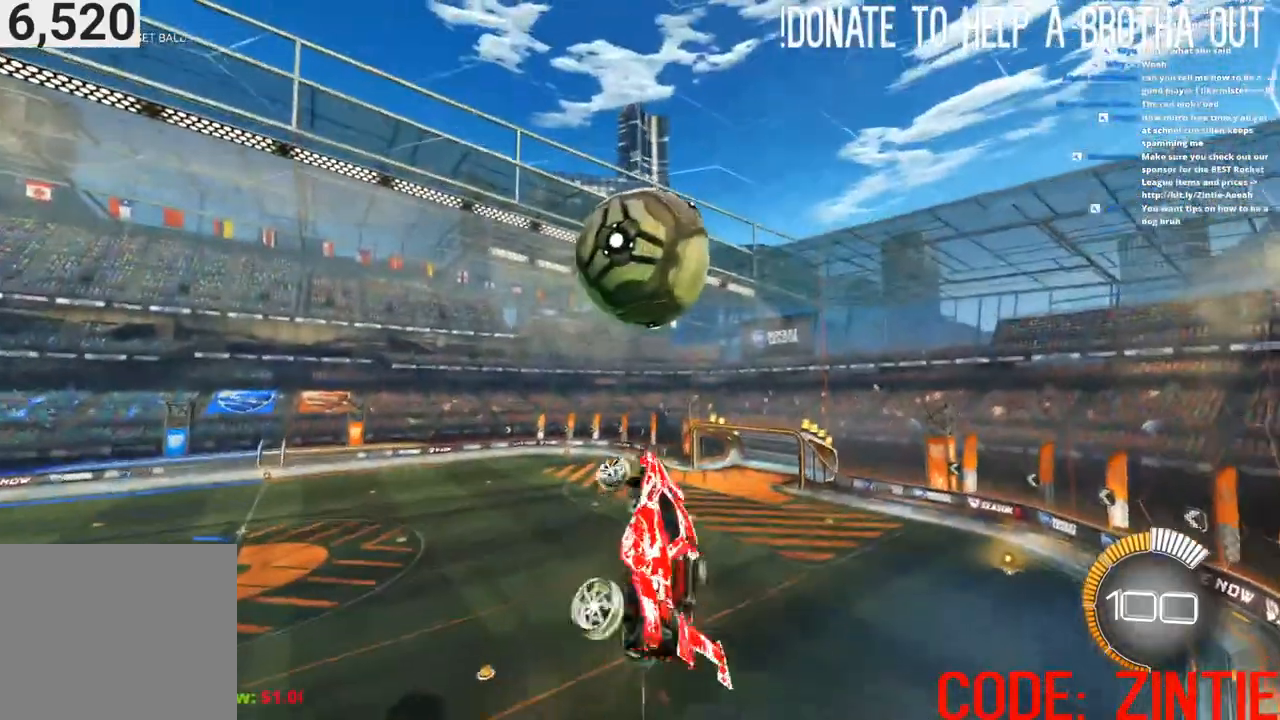
{"buttons": ["CROSS", "R2"], "left_stick": "center", "right_stick": "center"}
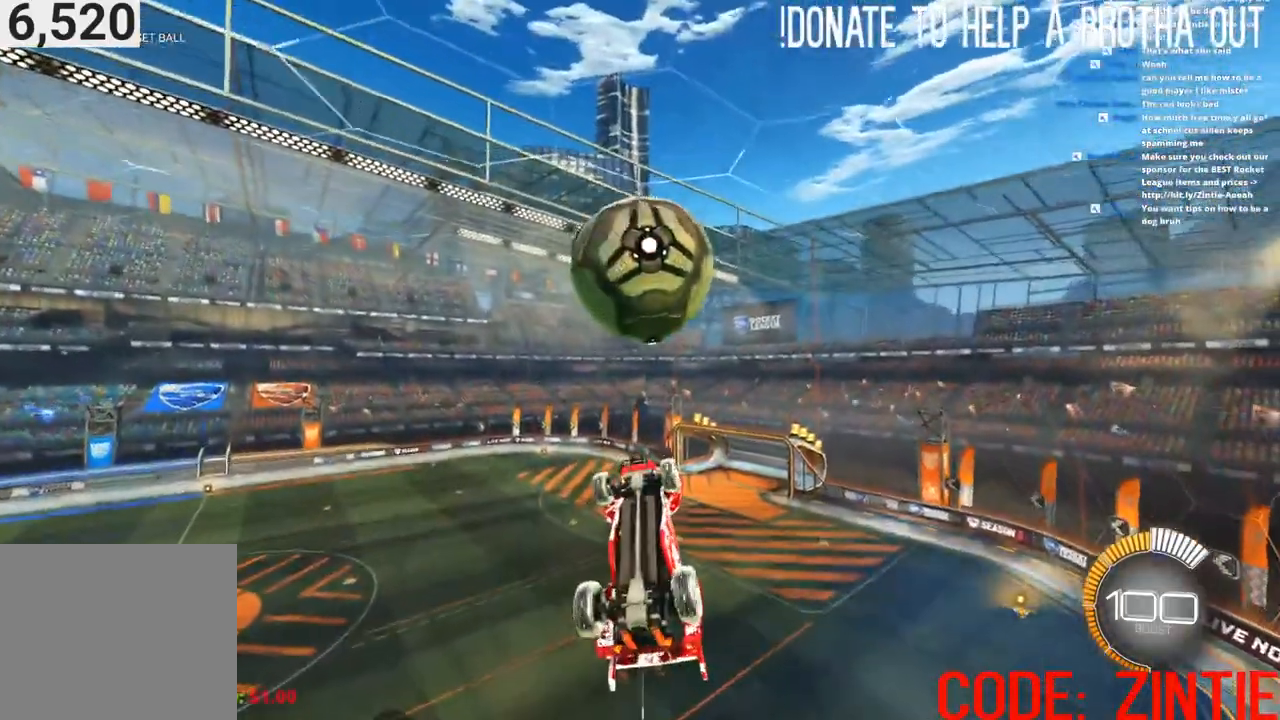
{"buttons": ["CIRCLE", "R2"], "left_stick": "down", "right_stick": "center", "events": [[33, "CIRCLE", "down"], [200, "CIRCLE", "up"], [200, "CROSS", "up"], [200, "left_stick", "down"], [300, "CIRCLE", "down"]]}
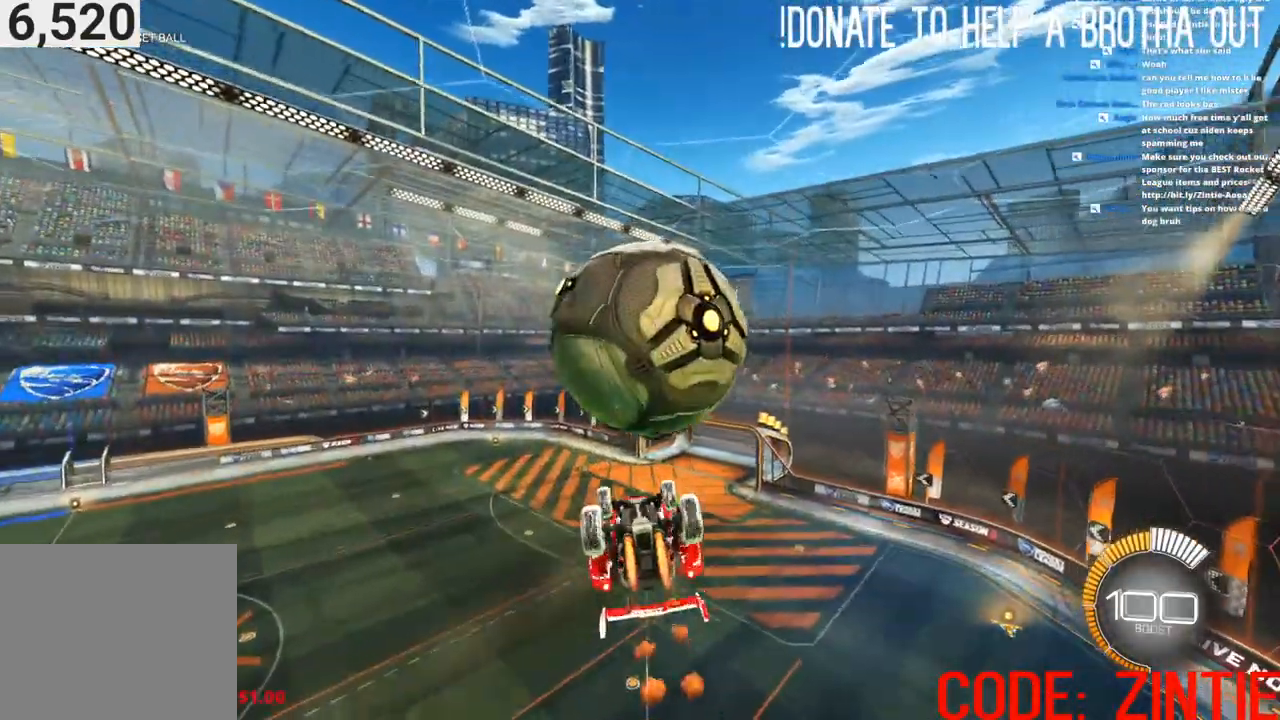
{"buttons": ["CROSS", "R2"], "left_stick": "up", "right_stick": "center", "events": [[117, "CIRCLE", "up"], [133, "left_stick", "up"], [467, "CROSS", "down"]]}